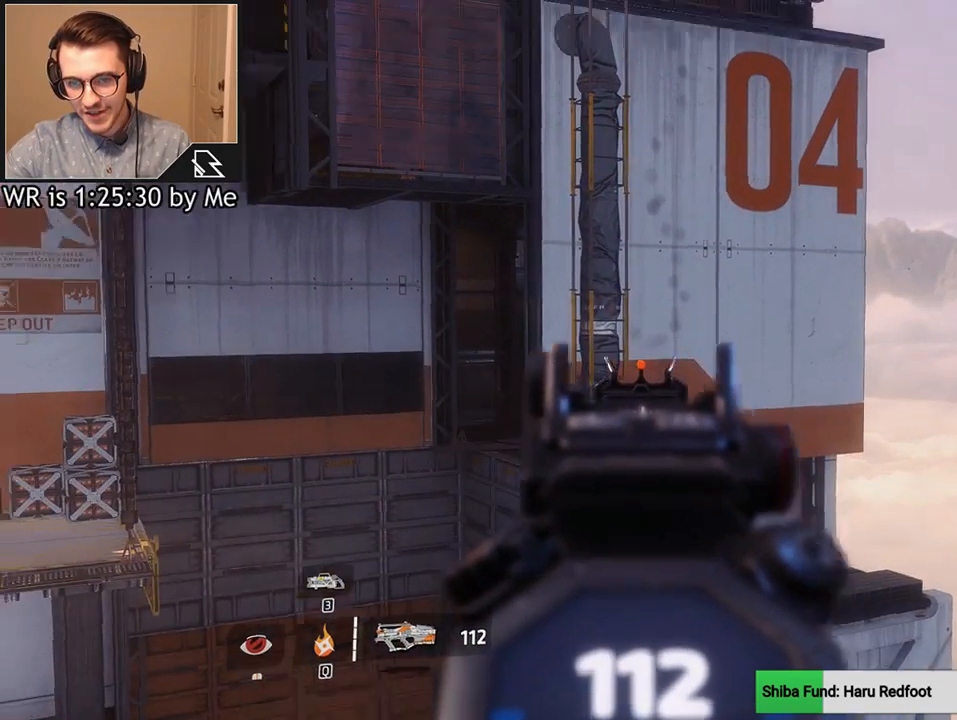
Gameplay with keyboard and mouse; each line is a JSON object with the keys and mouse buttons held at the frame after it. "events" lists presses ("down") and releases ("up") of "1", "2", "3", "4", "5", "a", "alt", "c", "ctrl", "d", "e", "f", "q", "r", "s", "shift", "space", "tab", "v", "w", "x", "z", "mouse_left", "mouse_middle", "mouse_right", "mouse_wheel_up" and "mouse_wheel_down" between this image and that frame as [ms after this image, input, new state], when the widget could be followed in between. "mouse_left", "mouse_middle", "mouse_right", "mouse_wheel_up", "mouse_wheel_down" = the "left", "middle", "right", "wheel_up", "wheel_down" buttons of the "mouse" list. No other keys are recorded. Not read: mouse_move.
{"keys": ["ctrl"], "mouse": ["right"], "events": []}
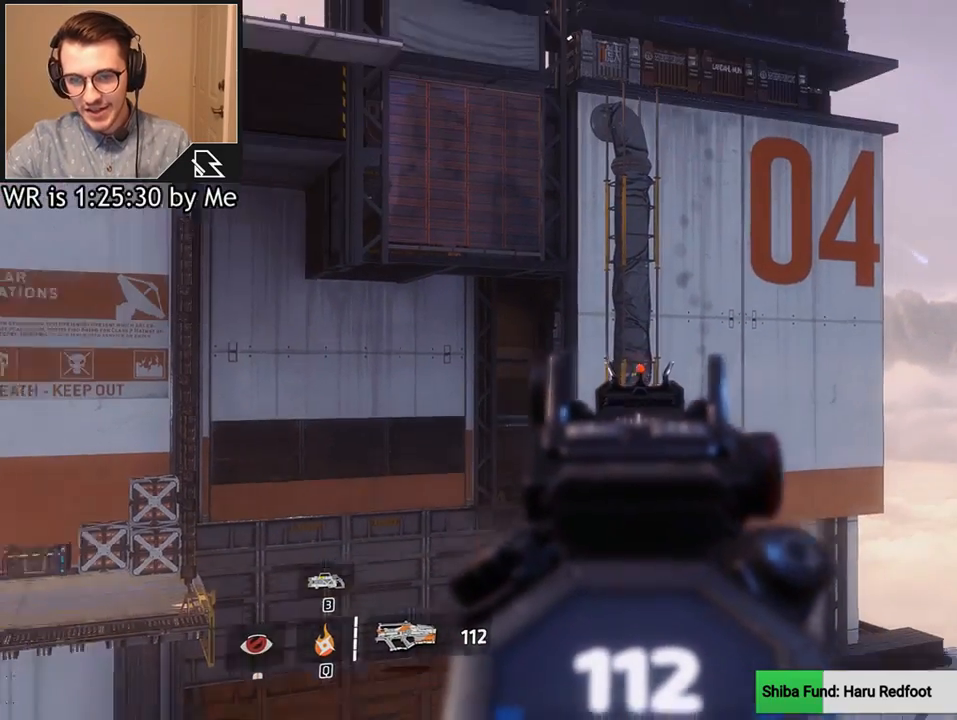
{"keys": ["shift", "w"], "mouse": [], "events": [[34, "mouse_right", "up"], [67, "ctrl", "up"], [334, "w", "down"], [434, "shift", "down"]]}
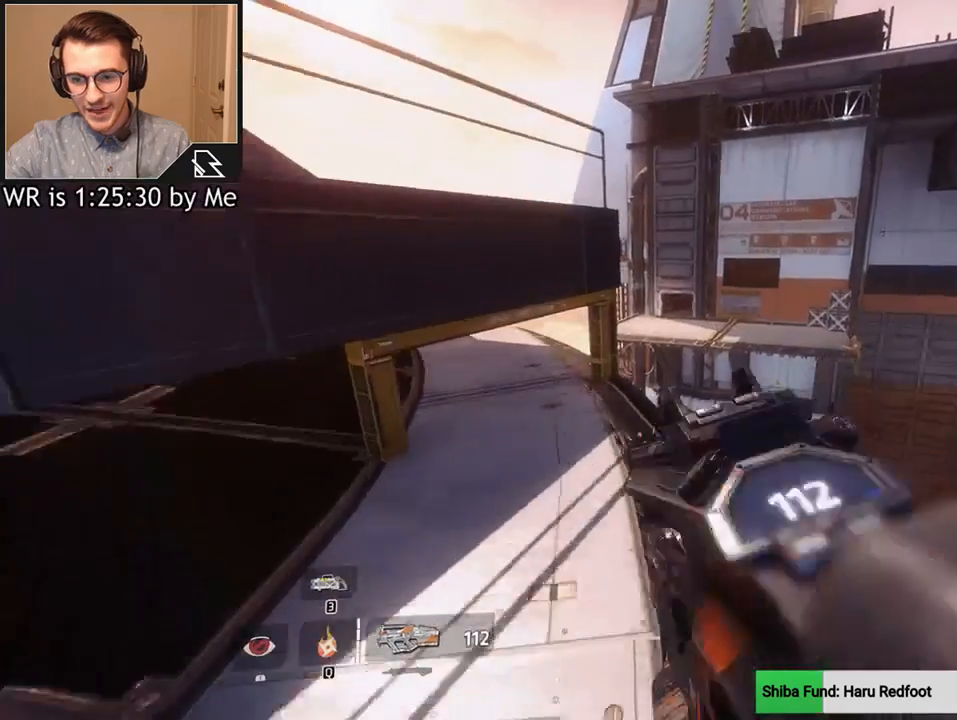
{"keys": ["w"], "mouse": [], "events": [[66, "shift", "up"]]}
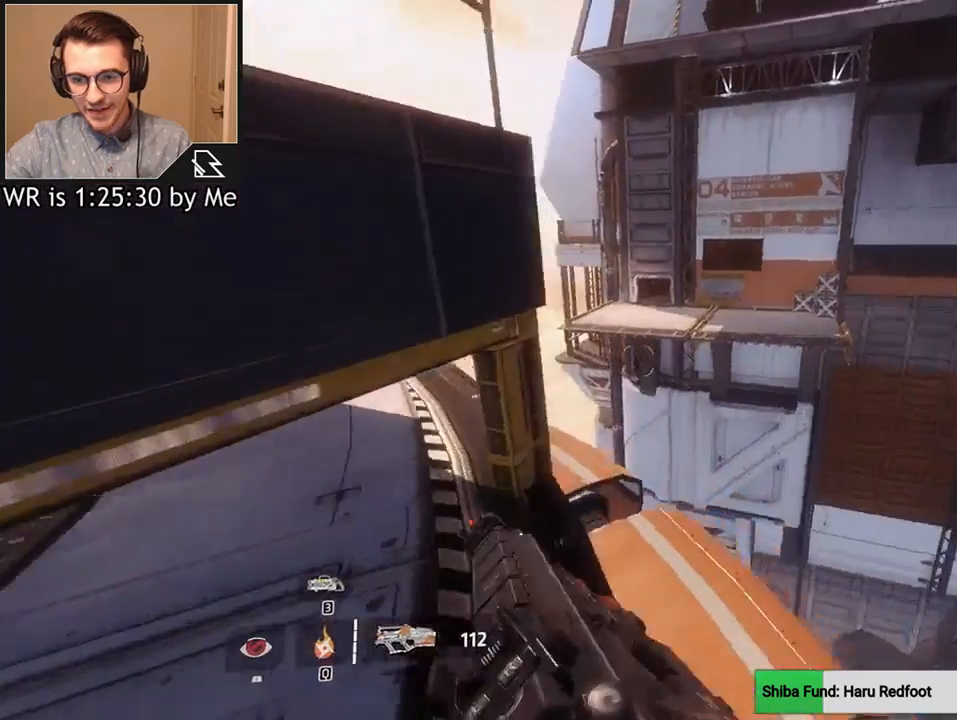
{"keys": ["w"], "mouse": [], "events": [[100, "space", "down"], [234, "a", "down"], [234, "space", "up"], [467, "a", "up"]]}
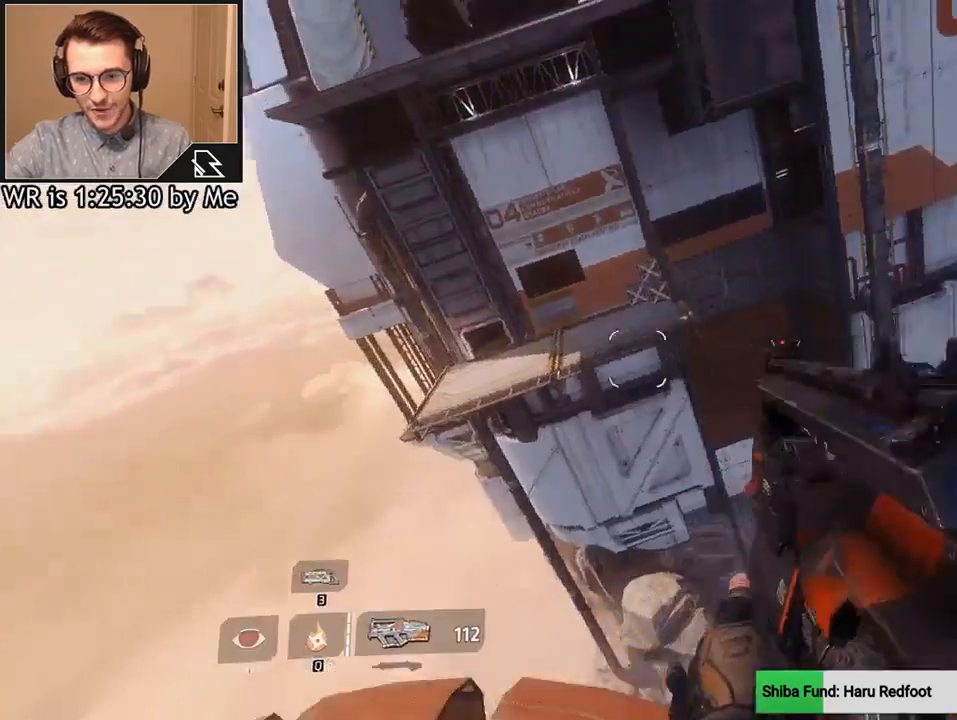
{"keys": ["a"], "mouse": [], "events": [[200, "space", "down"], [333, "a", "down"], [333, "space", "up"], [500, "w", "up"]]}
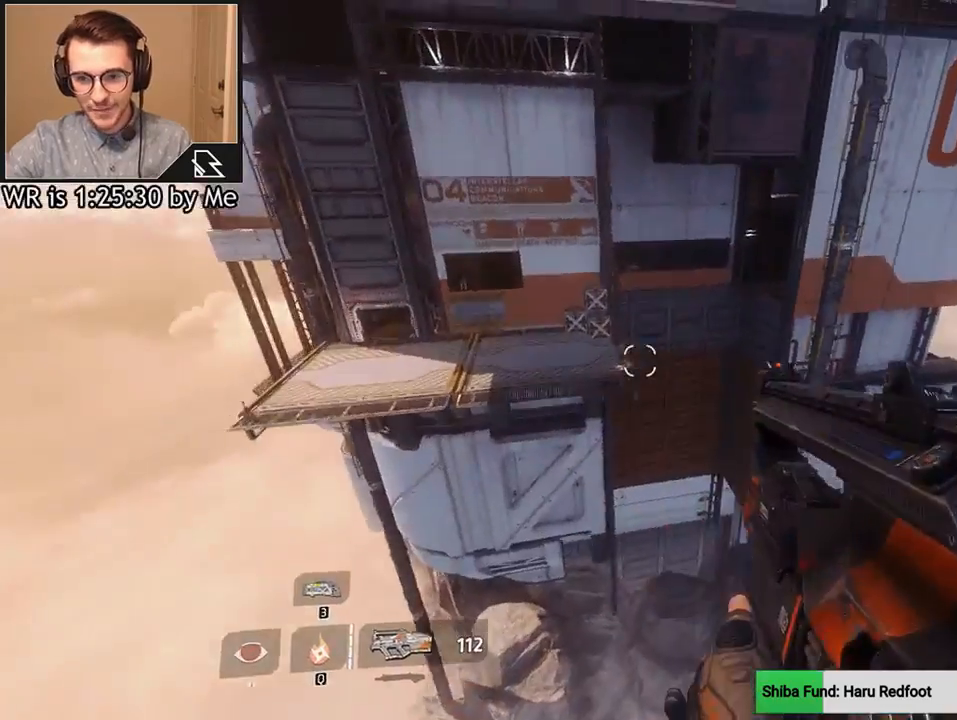
{"keys": ["a"], "mouse": [], "events": []}
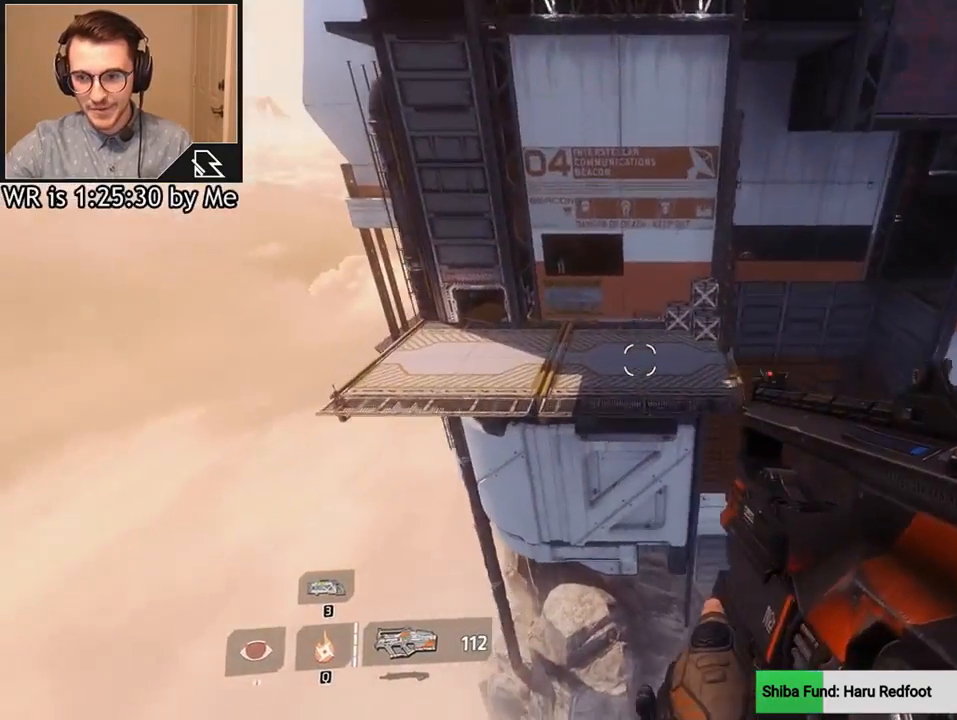
{"keys": ["space", "w"], "mouse": [], "events": [[200, "w", "down"], [233, "a", "up"], [367, "space", "down"]]}
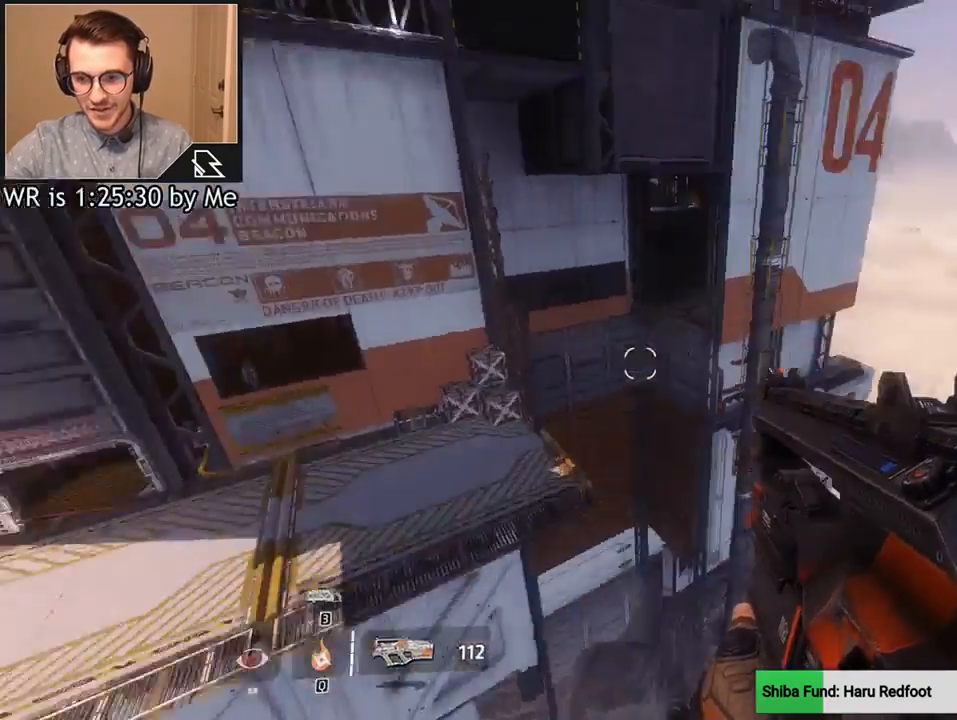
{"keys": [], "mouse": [], "events": [[34, "space", "up"], [100, "w", "up"]]}
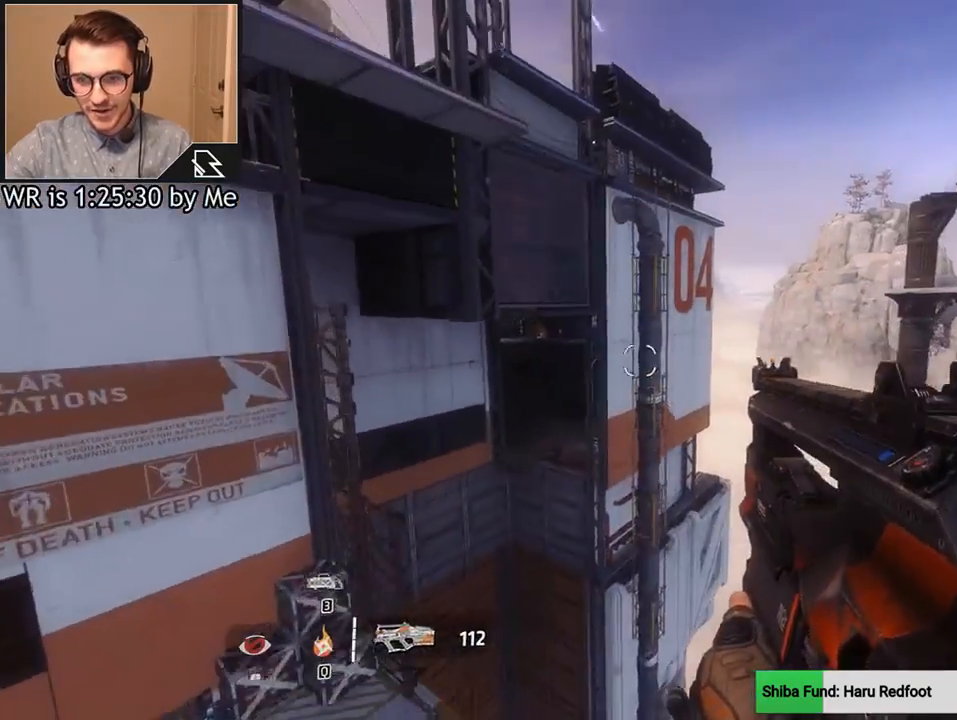
{"keys": ["d"], "mouse": [], "events": [[367, "d", "down"]]}
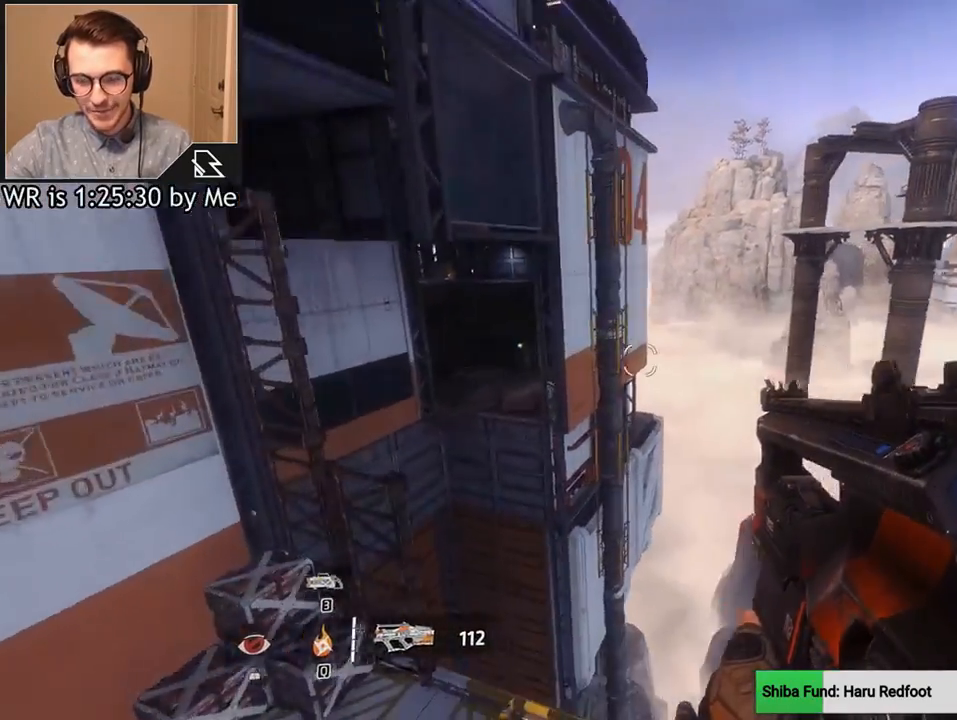
{"keys": [], "mouse": [], "events": [[100, "d", "up"]]}
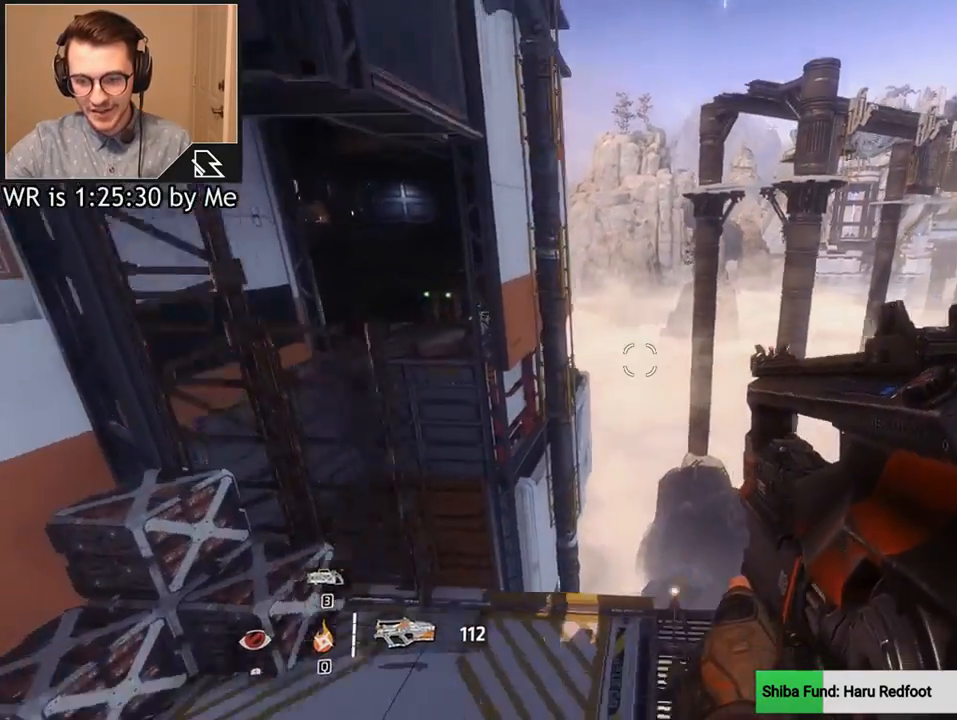
{"keys": [], "mouse": [], "events": []}
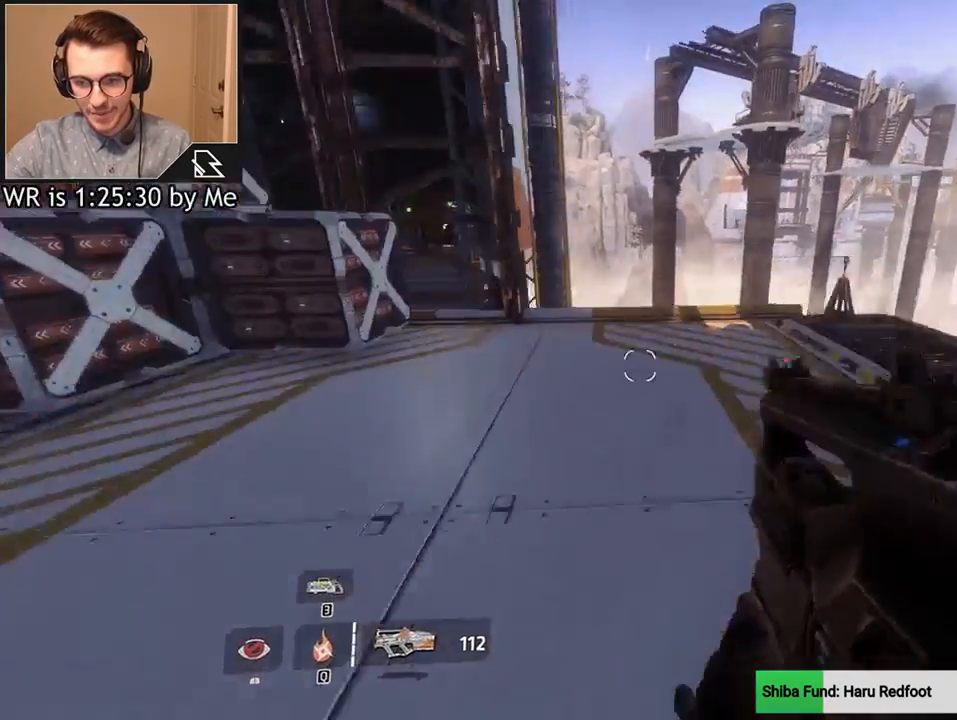
{"keys": [], "mouse": [], "events": [[267, "d", "down"], [467, "d", "up"]]}
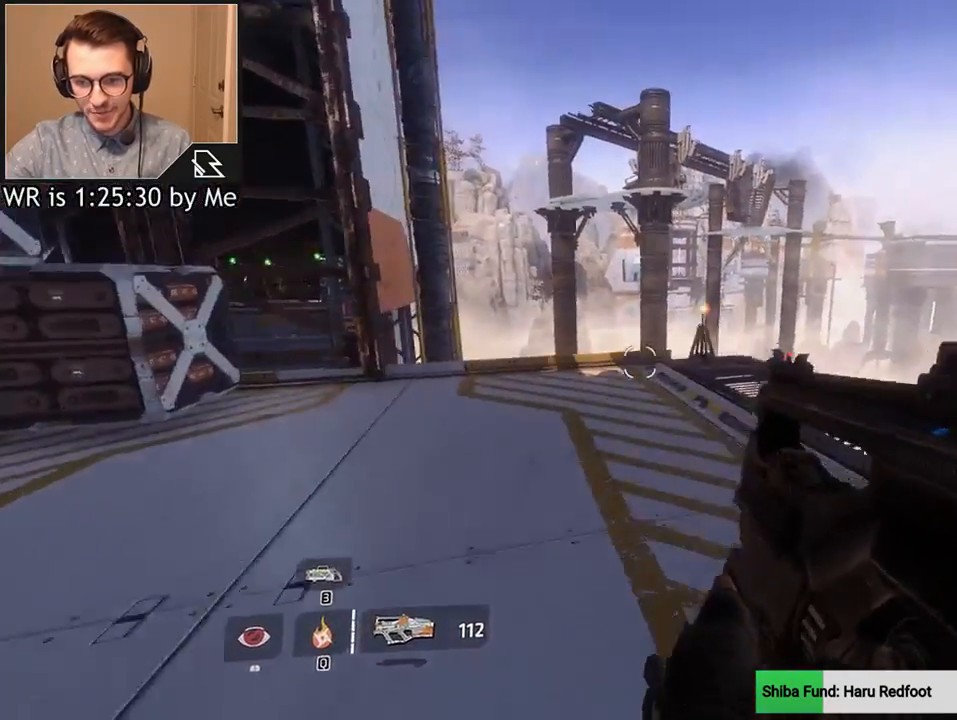
{"keys": ["w"], "mouse": [], "events": [[200, "d", "down"], [367, "d", "up"], [367, "w", "down"], [433, "shift", "down"], [467, "shift", "up"]]}
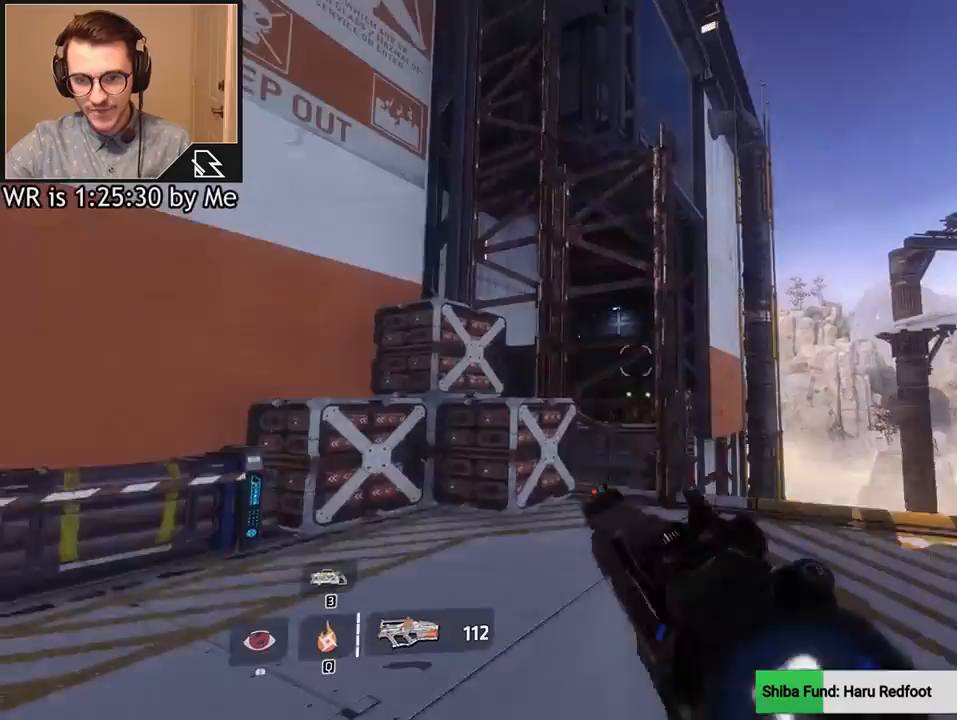
{"keys": ["space", "w"], "mouse": [], "events": [[434, "space", "down"]]}
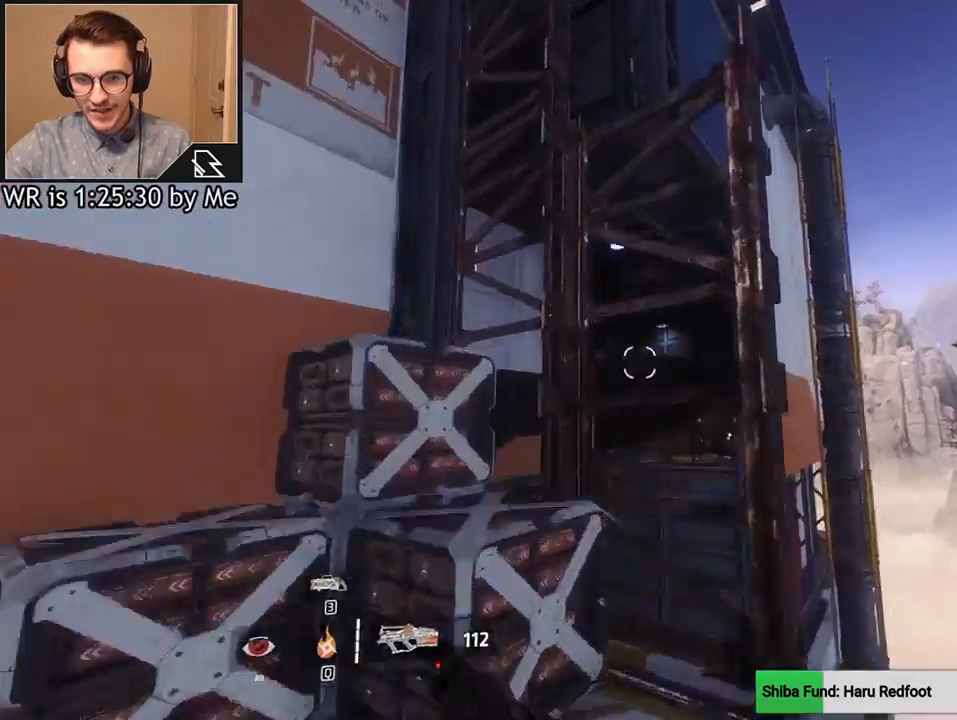
{"keys": ["w"], "mouse": [], "events": [[66, "space", "up"], [233, "space", "down"], [367, "space", "up"]]}
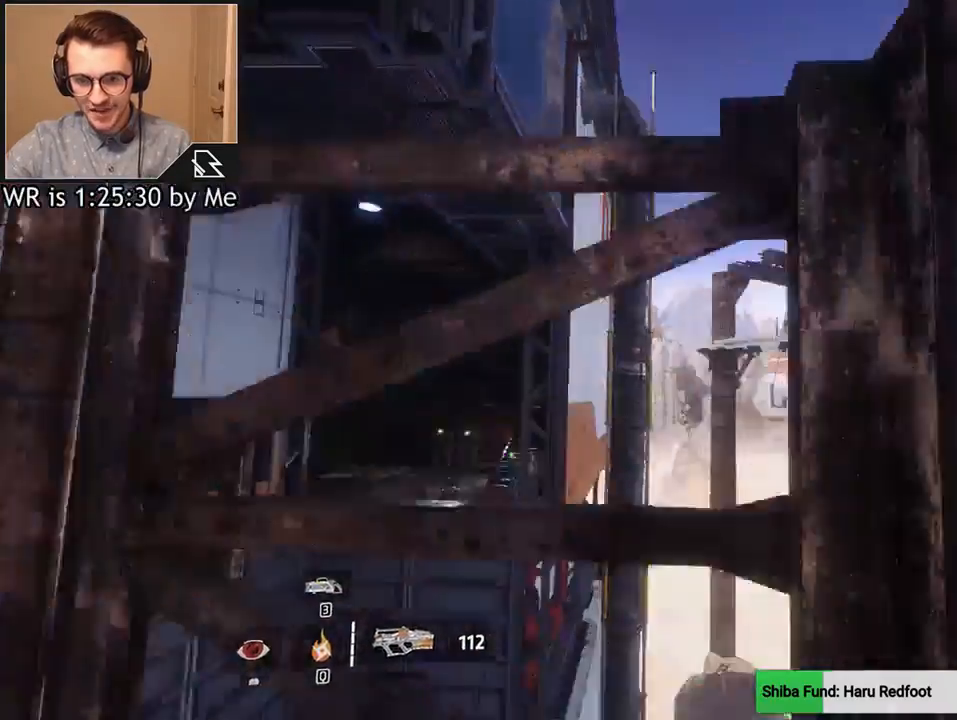
{"keys": ["w"], "mouse": [], "events": []}
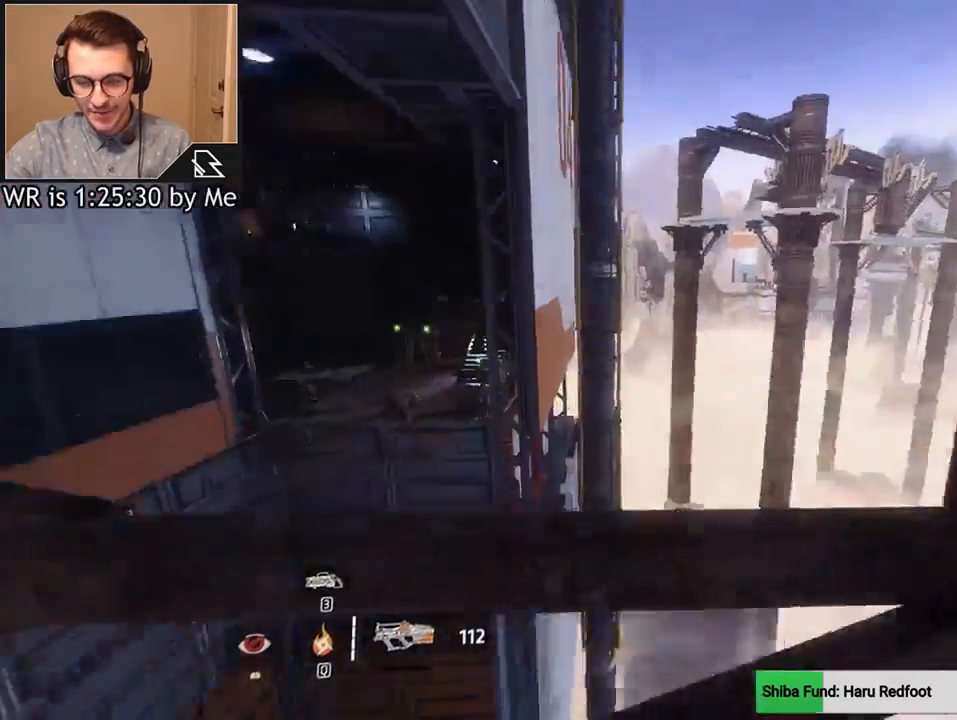
{"keys": [], "mouse": [], "events": [[66, "w", "up"]]}
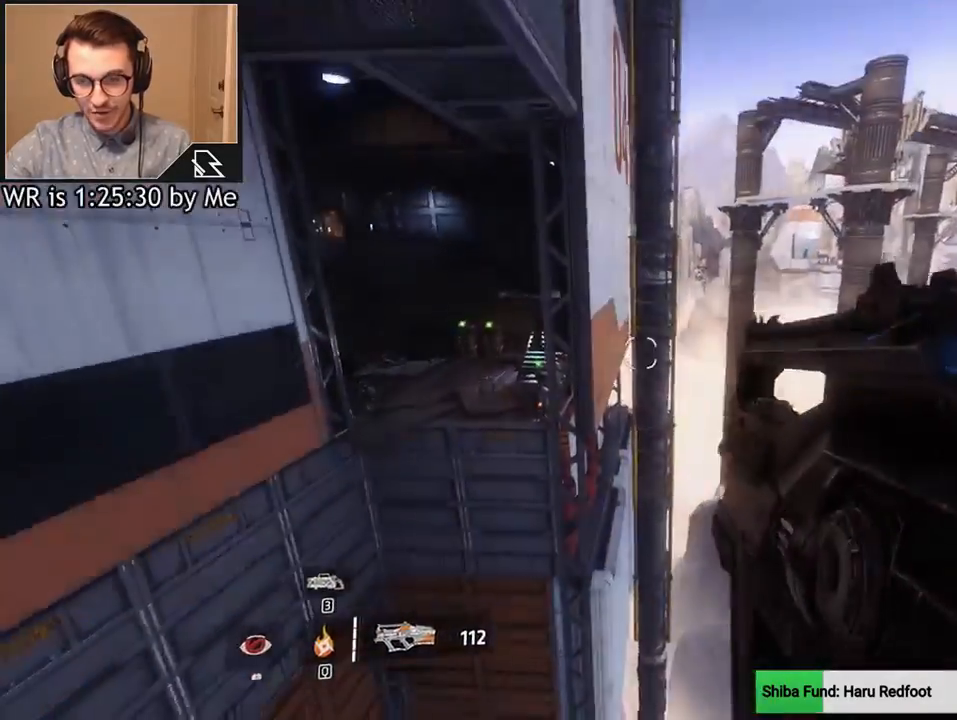
{"keys": ["w"], "mouse": [], "events": [[167, "shift", "down"], [167, "w", "down"], [300, "shift", "up"], [367, "space", "down"], [501, "space", "up"]]}
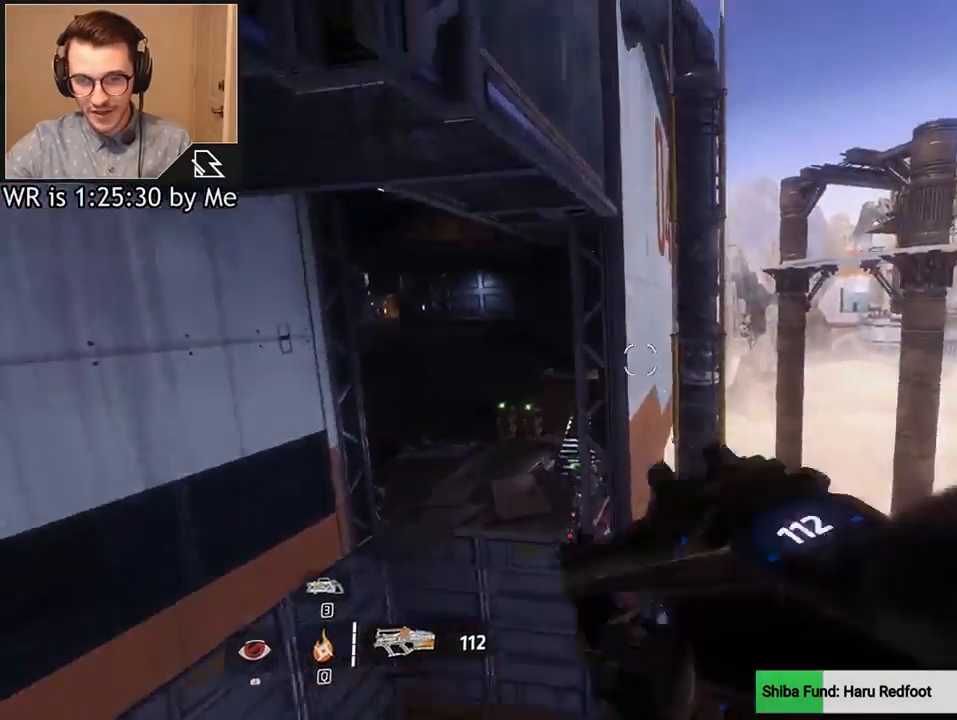
{"keys": ["space", "w"], "mouse": [], "events": [[467, "space", "down"]]}
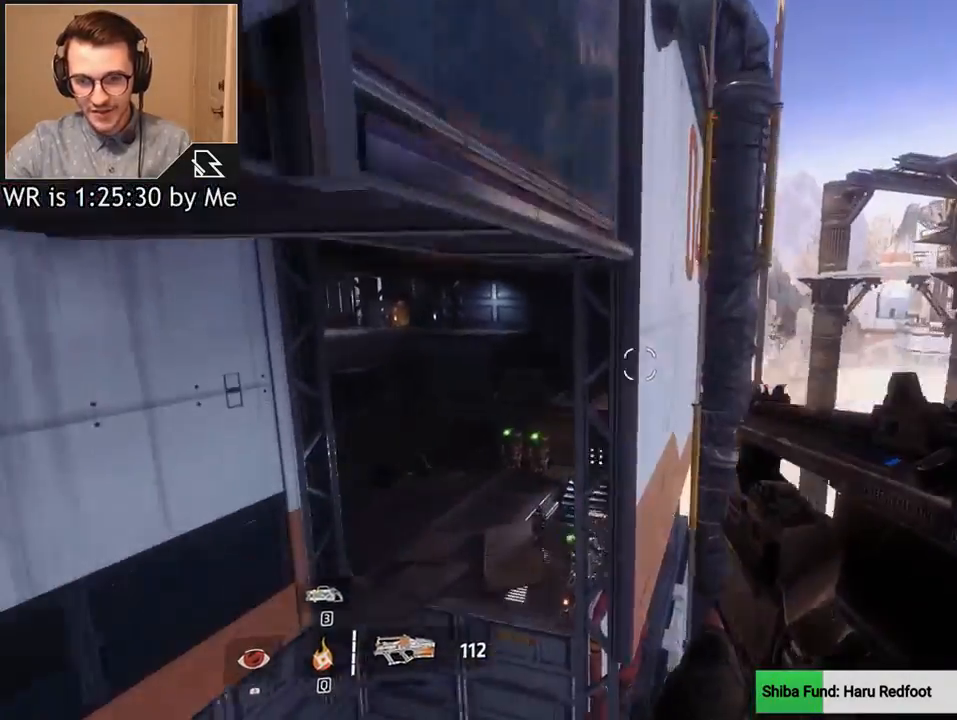
{"keys": ["a"], "mouse": [], "events": [[100, "space", "up"], [267, "a", "down"], [334, "w", "up"]]}
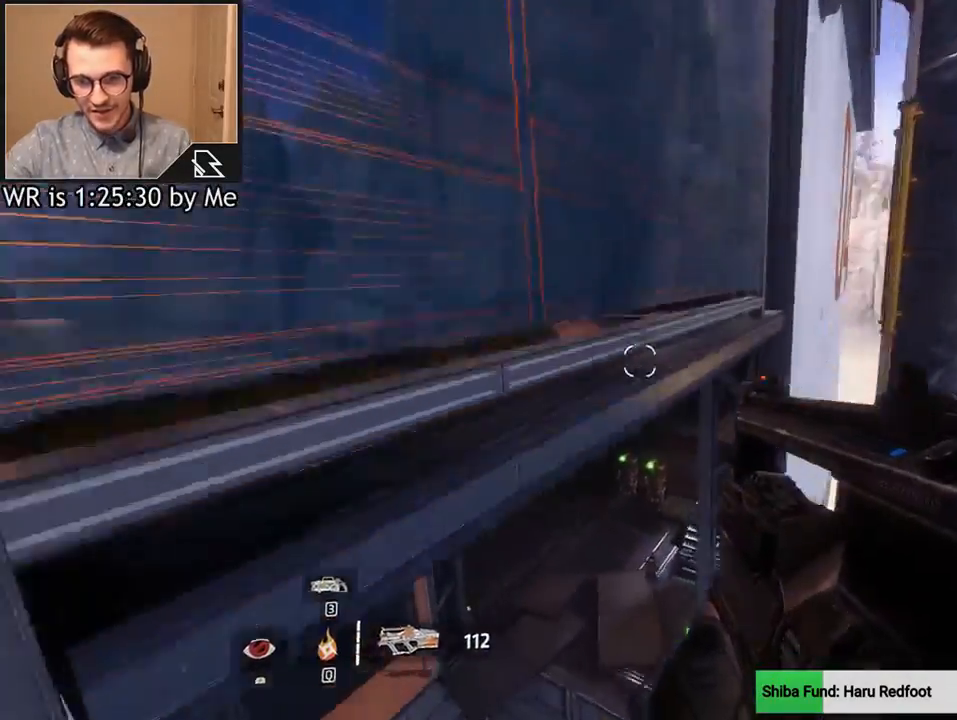
{"keys": ["w"], "mouse": [], "events": [[166, "w", "down"], [300, "a", "up"]]}
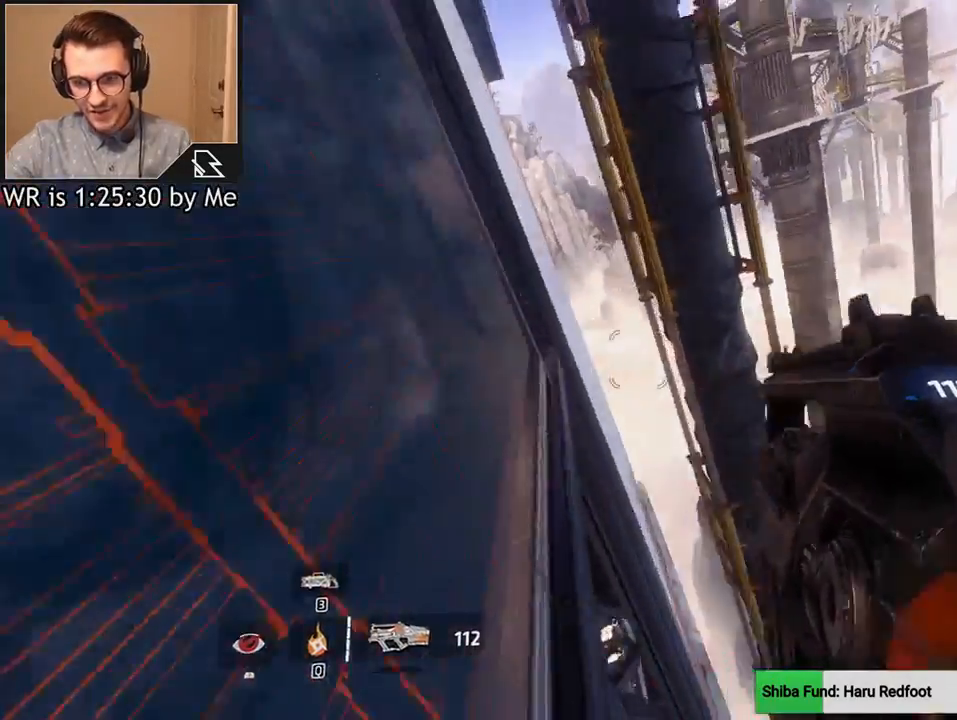
{"keys": ["d"], "mouse": [], "events": [[67, "space", "down"], [134, "d", "down"], [200, "space", "up"], [234, "w", "up"]]}
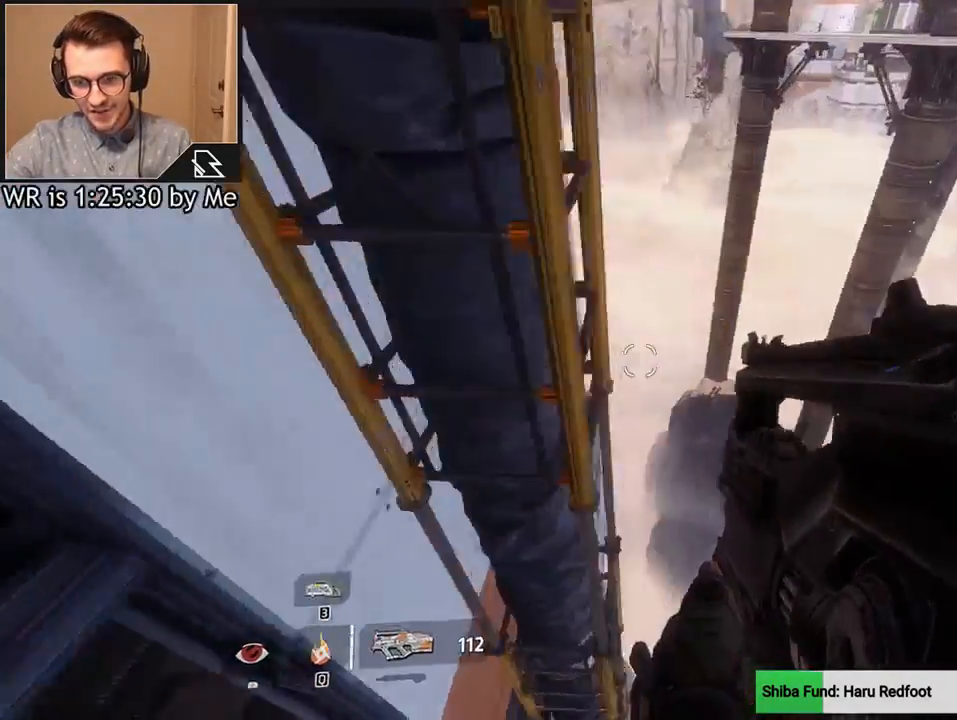
{"keys": ["space", "w"], "mouse": [], "events": [[66, "a", "down"], [166, "d", "up"], [267, "w", "down"], [333, "a", "up"], [433, "space", "down"]]}
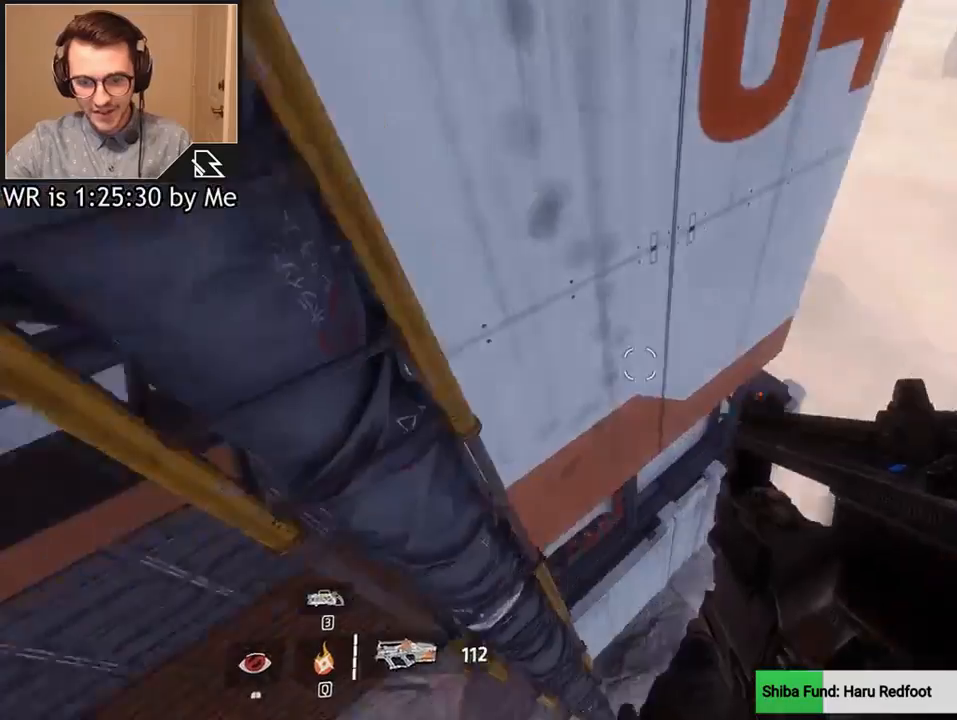
{"keys": ["a", "w"], "mouse": [], "events": [[67, "a", "down"], [67, "space", "up"]]}
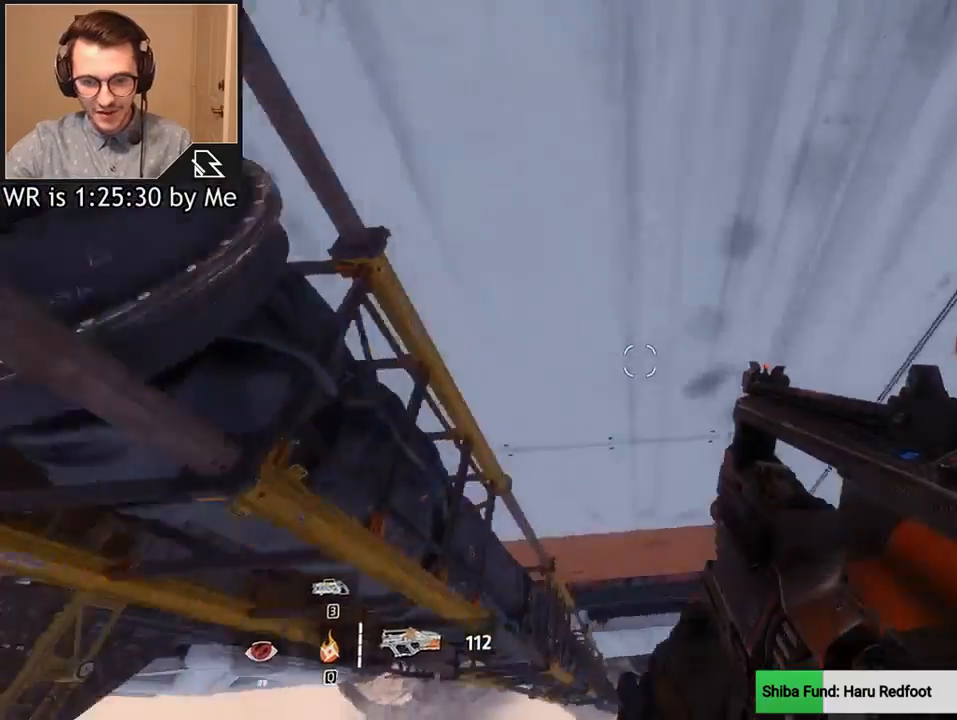
{"keys": ["a"], "mouse": [], "events": [[133, "w", "up"]]}
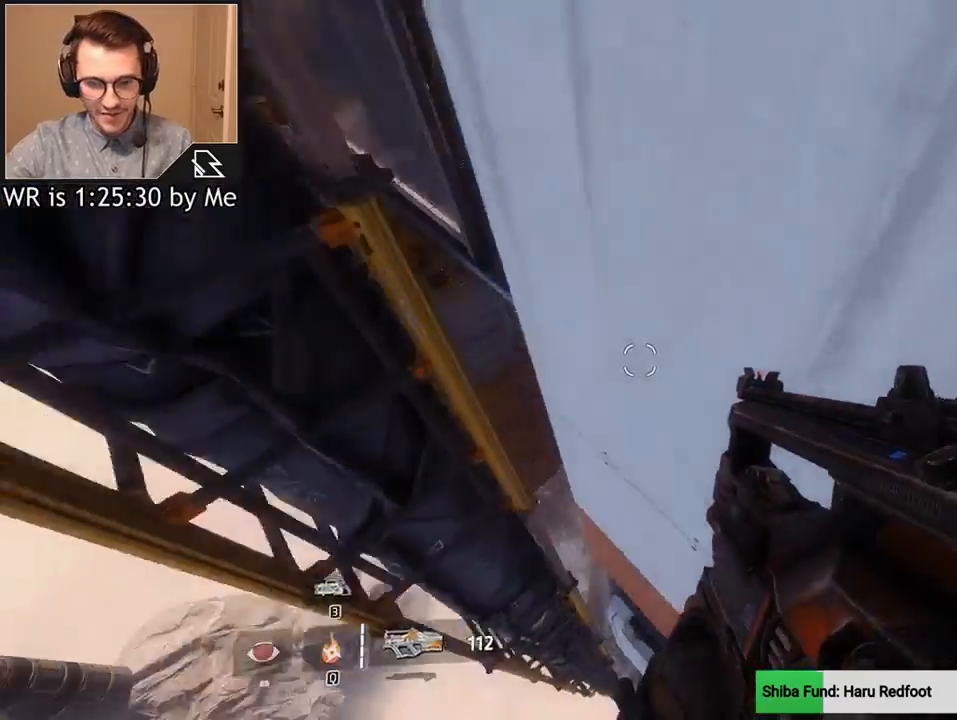
{"keys": ["d"], "mouse": [], "events": [[67, "w", "down"], [167, "a", "up"], [167, "d", "down"], [267, "w", "up"]]}
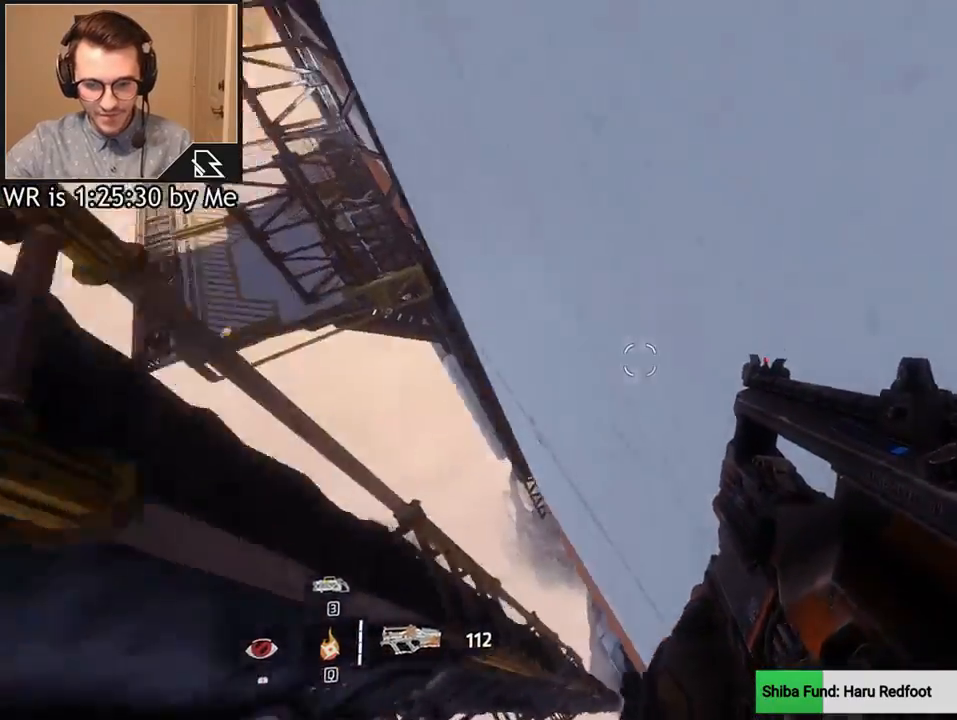
{"keys": ["a", "d", "w"], "mouse": [], "events": [[33, "s", "down"], [367, "s", "up"], [500, "a", "down"], [500, "w", "down"]]}
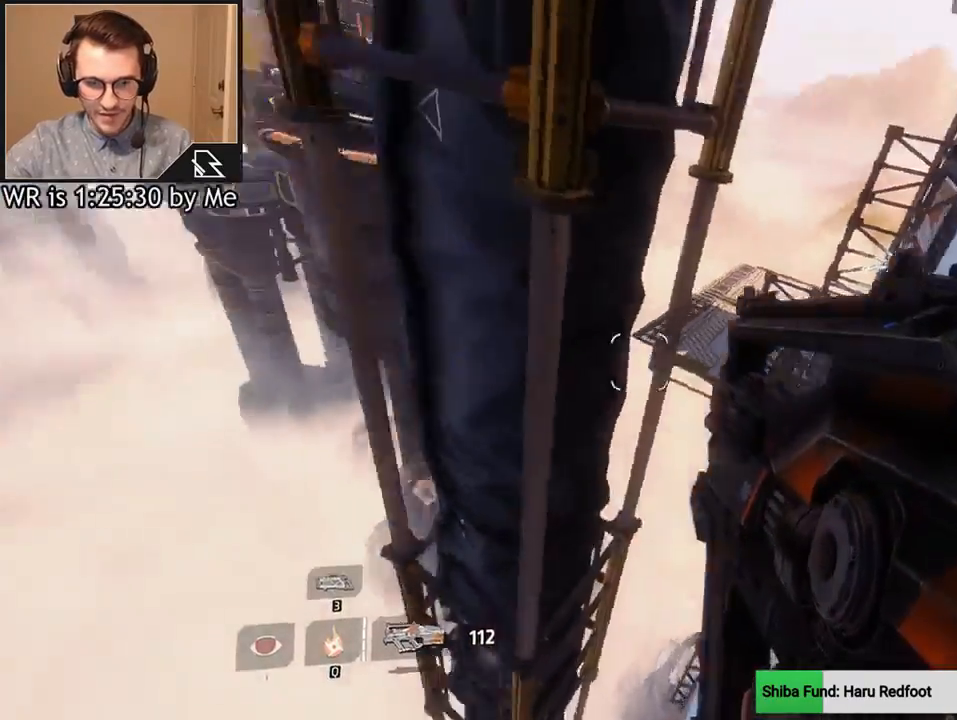
{"keys": ["a", "w"], "mouse": [], "events": [[100, "d", "up"], [134, "space", "down"], [234, "space", "up"], [300, "w", "up"], [434, "w", "down"]]}
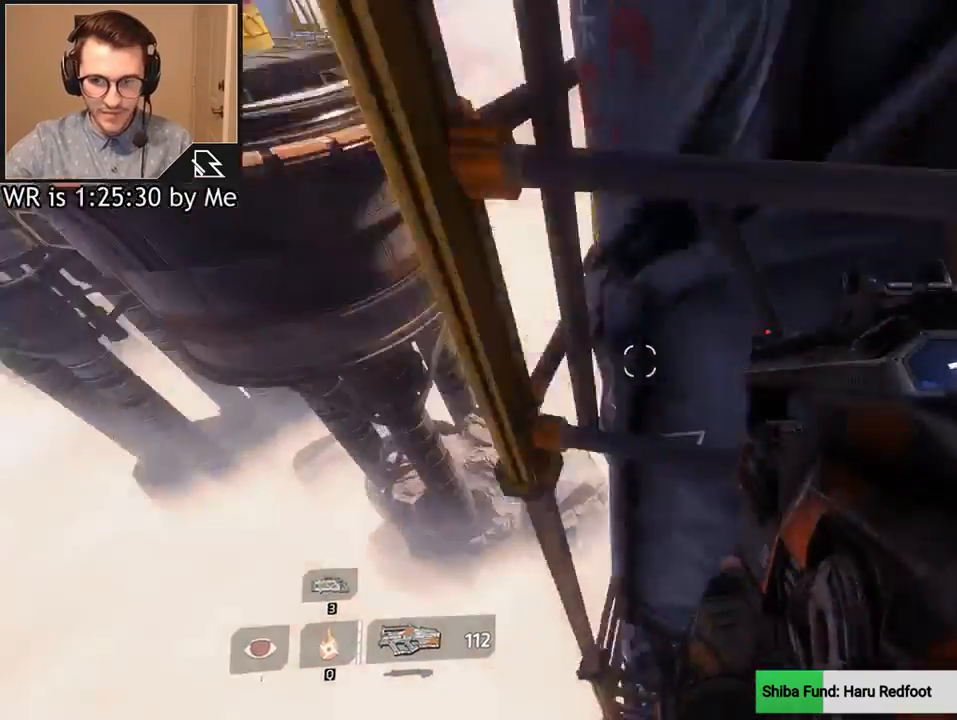
{"keys": ["w"], "mouse": [], "events": [[66, "w", "up"], [300, "w", "down"], [433, "a", "up"]]}